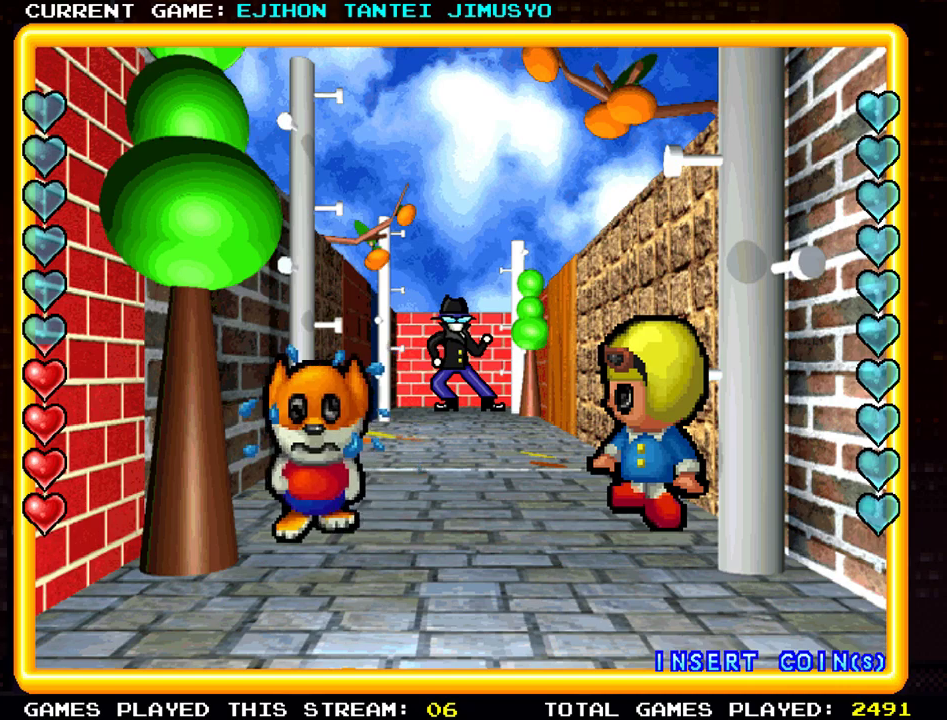
Gameplay with a controller (arcade stick); each line is a JSON object with the inputs held at the frame after it. "events" lists button and stick changes between this image and that frame as [ms after this image, input, new state], when the widget could be followed in between. Not read: L3 R3.
{"buttons": [], "left_stick": "center", "events": []}
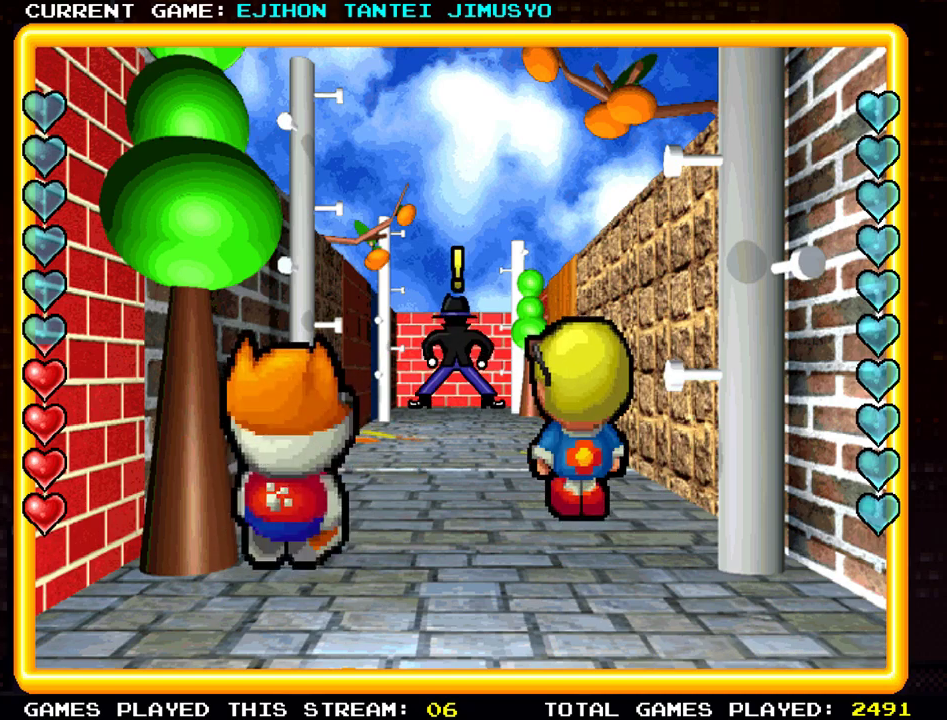
{"buttons": [], "left_stick": "center", "events": [[50, "SQUARE", "down"], [167, "SQUARE", "up"], [183, "SQUARE", "down"], [250, "SQUARE", "up"], [283, "SQUARE", "down"], [333, "SQUARE", "up"], [384, "SQUARE", "down"], [417, "SQUARE", "up"], [434, "SQUARE", "down"], [500, "SQUARE", "up"]]}
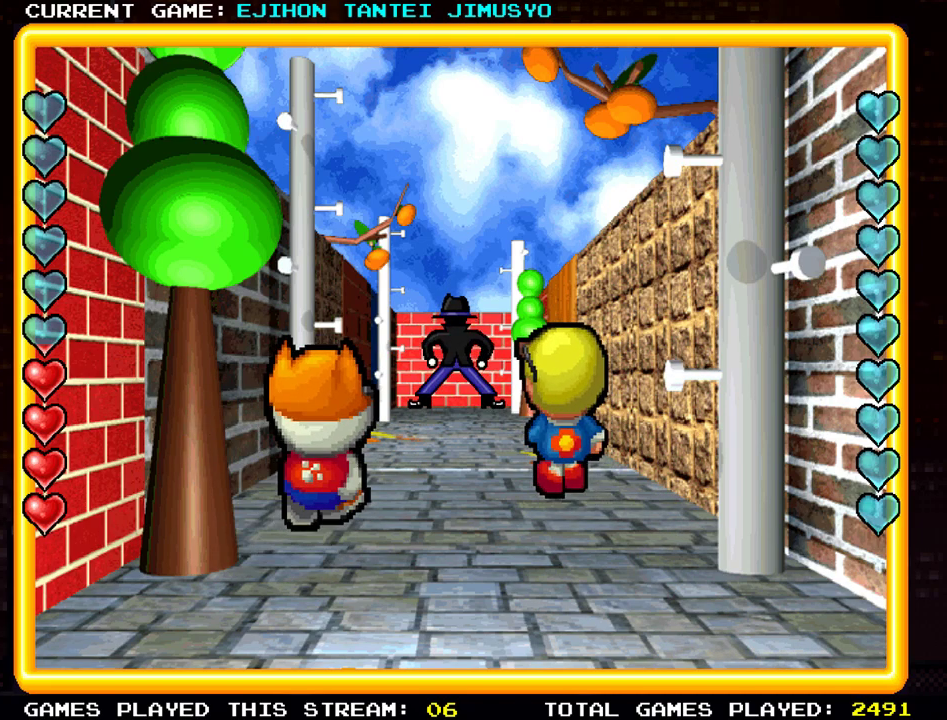
{"buttons": [], "left_stick": "center", "events": [[50, "SQUARE", "down"], [100, "SQUARE", "up"], [134, "SQUARE", "down"], [184, "SQUARE", "up"], [234, "SQUARE", "down"], [284, "SQUARE", "up"], [317, "SQUARE", "down"], [384, "SQUARE", "up"], [434, "SQUARE", "down"], [467, "SQUARE", "up"]]}
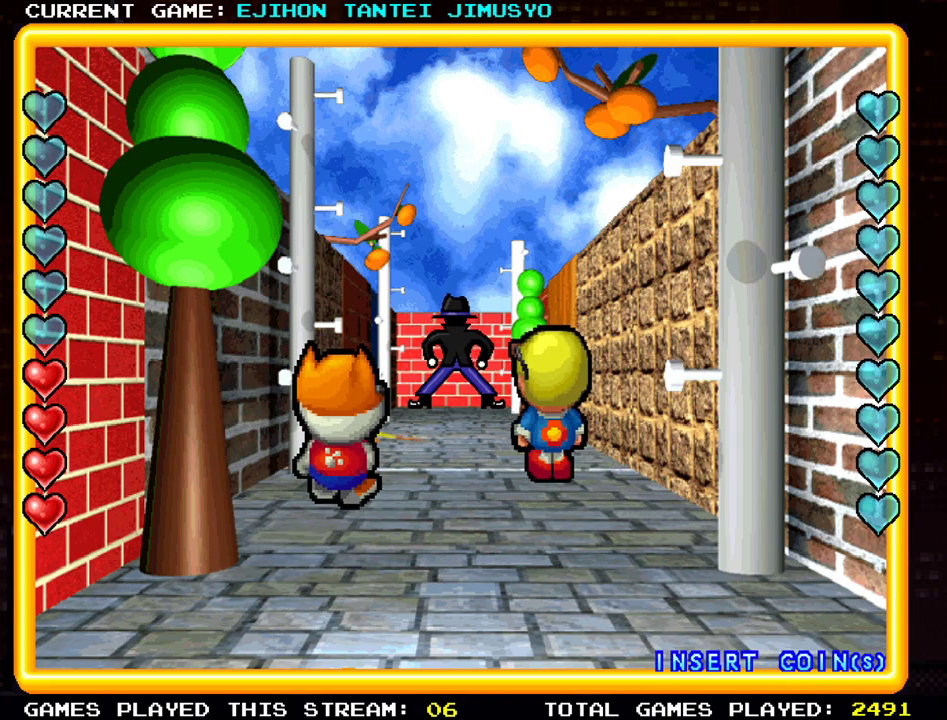
{"buttons": [], "left_stick": "center", "events": [[33, "SQUARE", "down"], [50, "SQUARE", "up"], [150, "SQUARE", "down"], [167, "SQUARE", "up"], [217, "SQUARE", "down"], [250, "SQUARE", "up"], [300, "SQUARE", "down"], [333, "SQUARE", "up"], [384, "SQUARE", "down"], [417, "SQUARE", "up"], [450, "SQUARE", "down"], [500, "SQUARE", "up"]]}
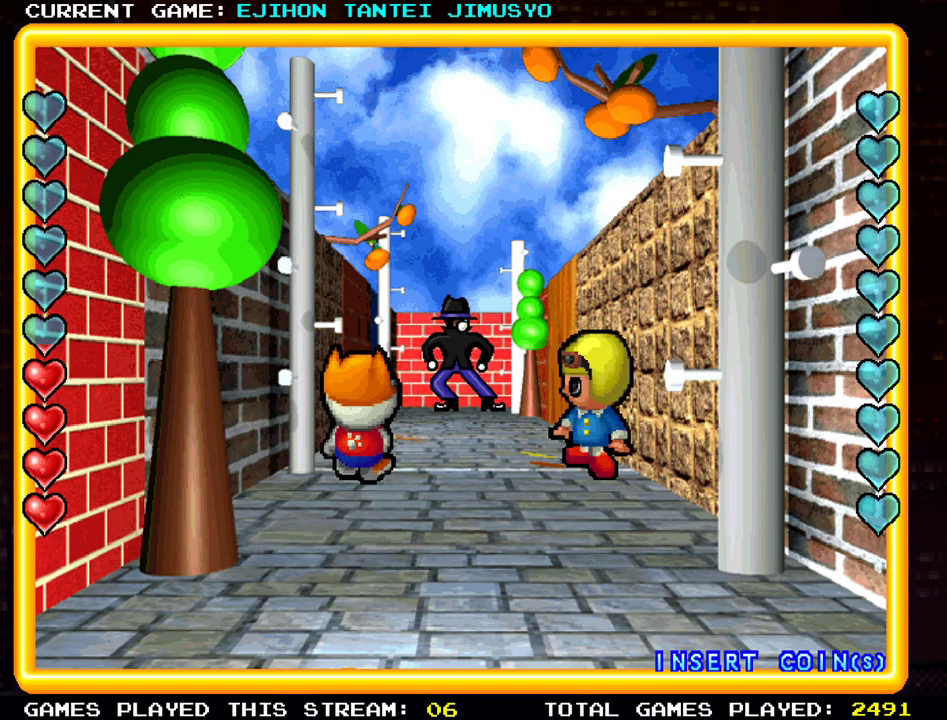
{"buttons": [], "left_stick": "center"}